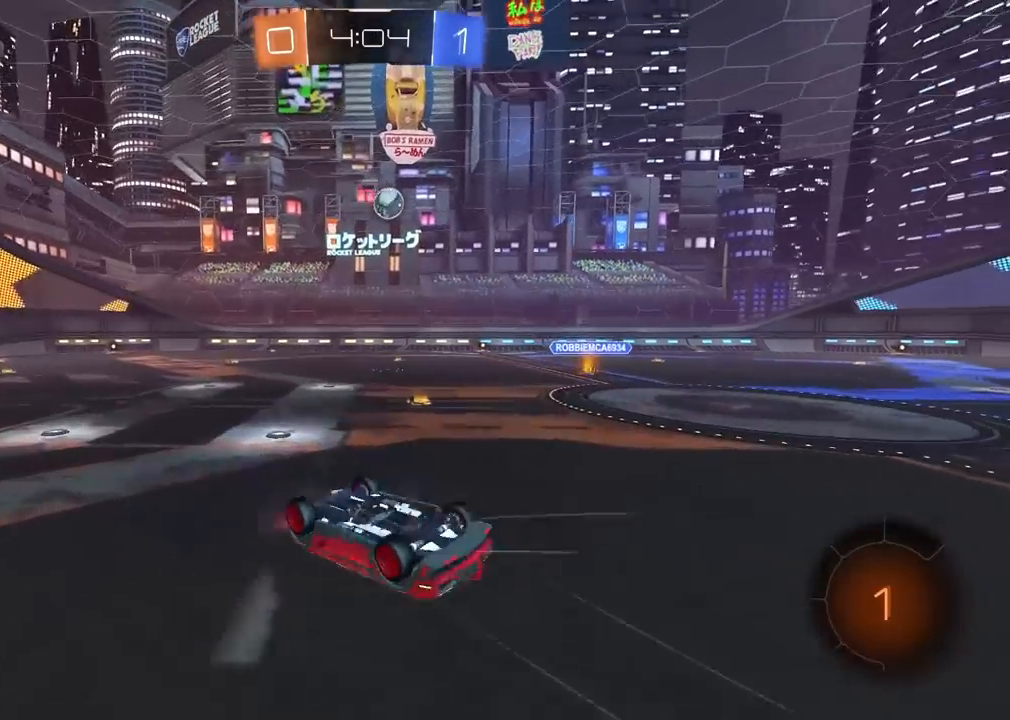
Gameplay with a controller (PlayStation layout); each line is a JSON object with the inputs held at the frame after it (dt_ms = milliseconds from this image to that frame). "events" lists button and stick changes between this image and that frame as [ms after this image, input, new state], when the widget could be followed in between. Not read: L2 R2.
{"dt_ms": 500, "buttons": [], "left_stick": "right", "right_stick": "center", "events": [[467, "left_stick", "right"]]}
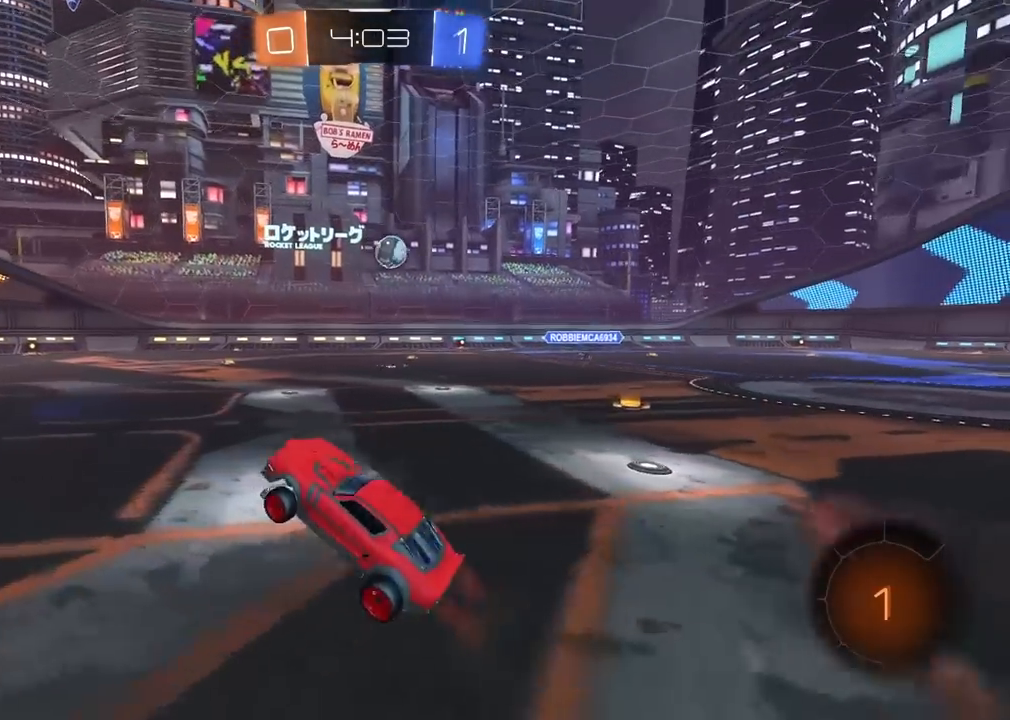
{"dt_ms": 1000, "buttons": [], "left_stick": "center", "right_stick": "center", "events": [[100, "left_stick", "center"], [500, "left_stick", "left"], [883, "left_stick", "center"]]}
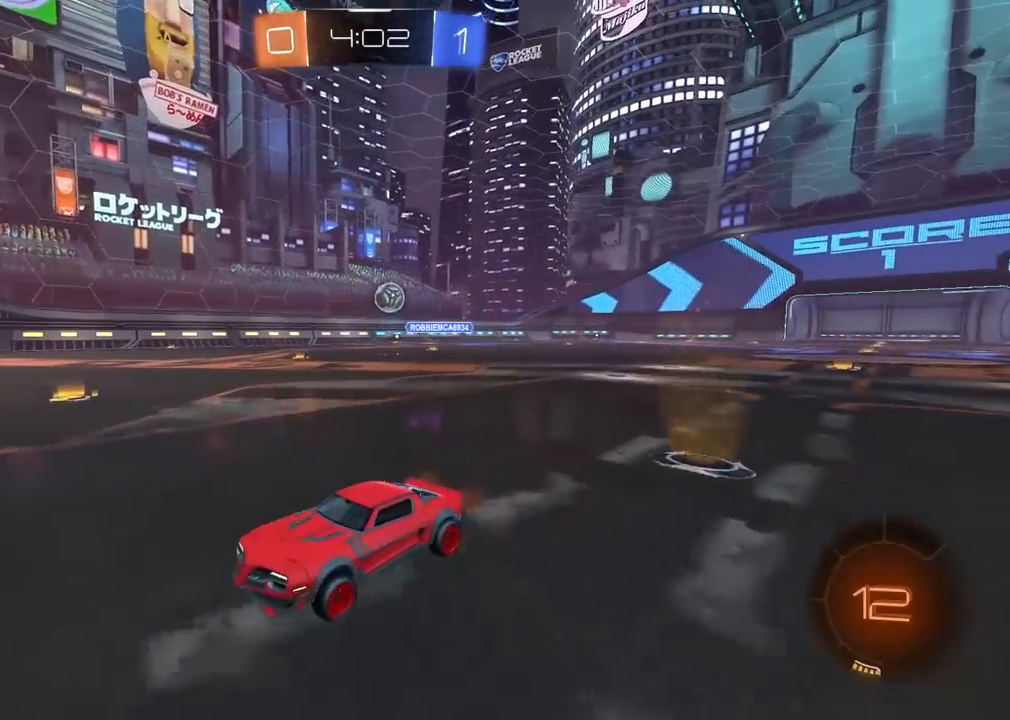
{"dt_ms": 500, "buttons": [], "left_stick": "right", "right_stick": "center", "events": [[267, "left_stick", "left"], [350, "L1", "down"], [350, "left_stick", "right"], [500, "L1", "up"]]}
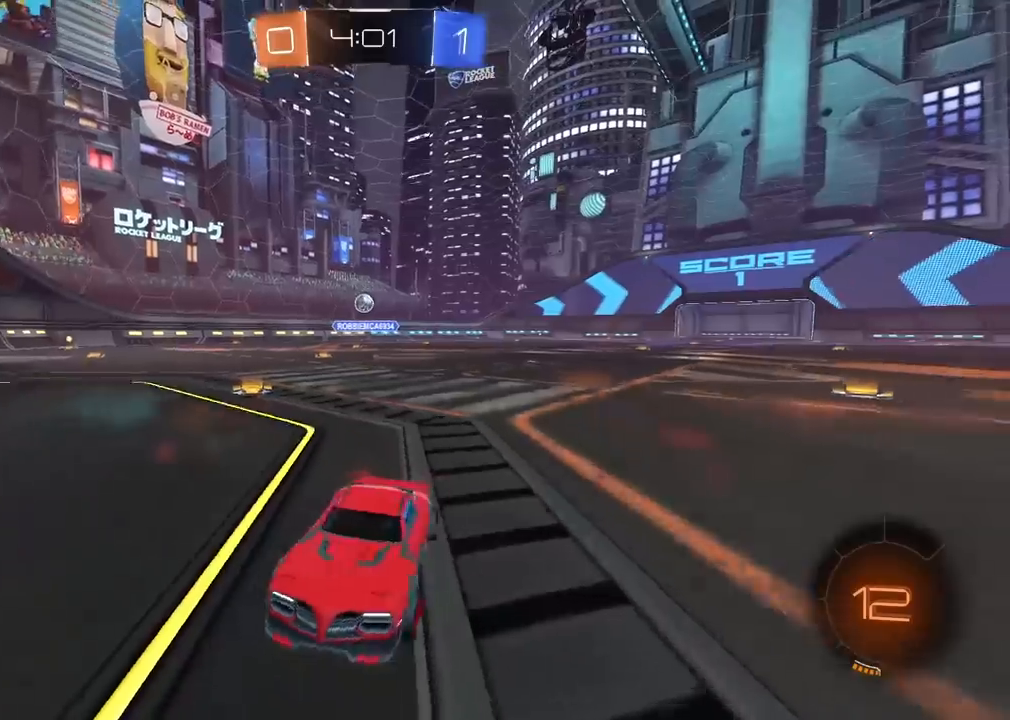
{"dt_ms": 500, "buttons": [], "left_stick": "left", "right_stick": "center", "events": [[400, "left_stick", "center"], [450, "left_stick", "left"]]}
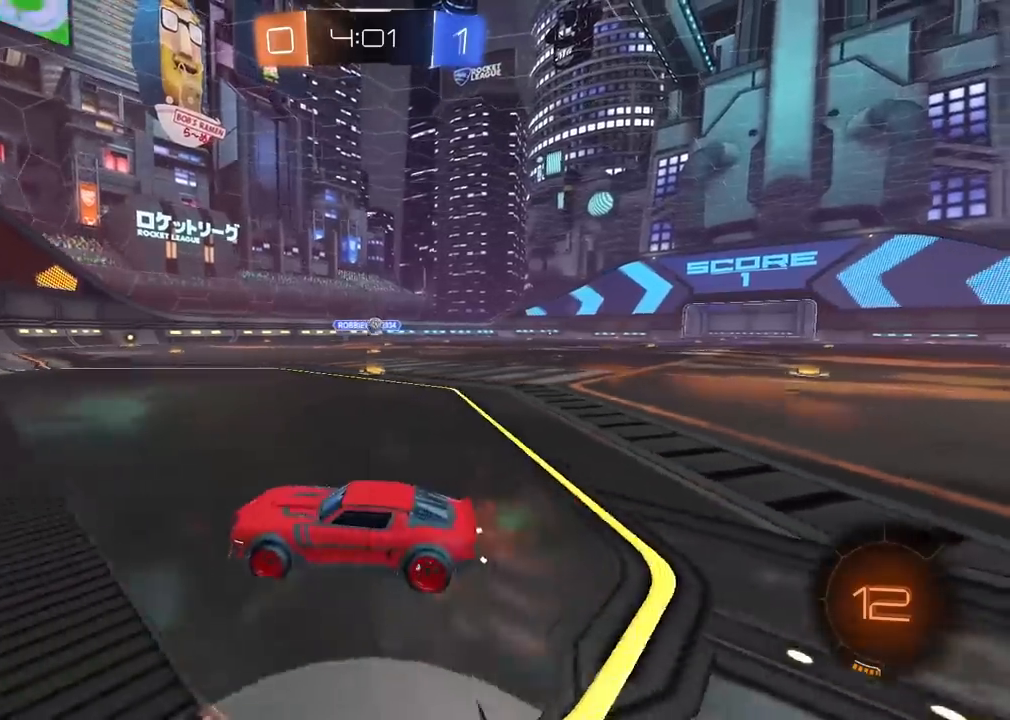
{"dt_ms": 500, "buttons": [], "left_stick": "right", "right_stick": "center", "events": [[33, "left_stick", "center"], [183, "left_stick", "right"]]}
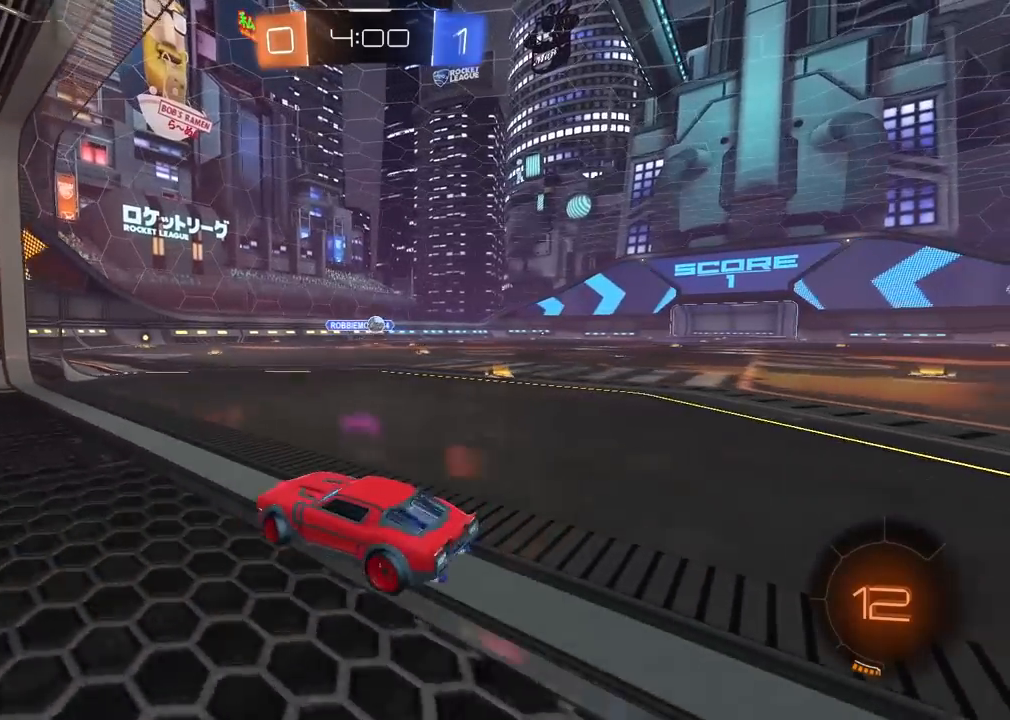
{"dt_ms": 500, "buttons": [], "left_stick": "right", "right_stick": "center", "events": []}
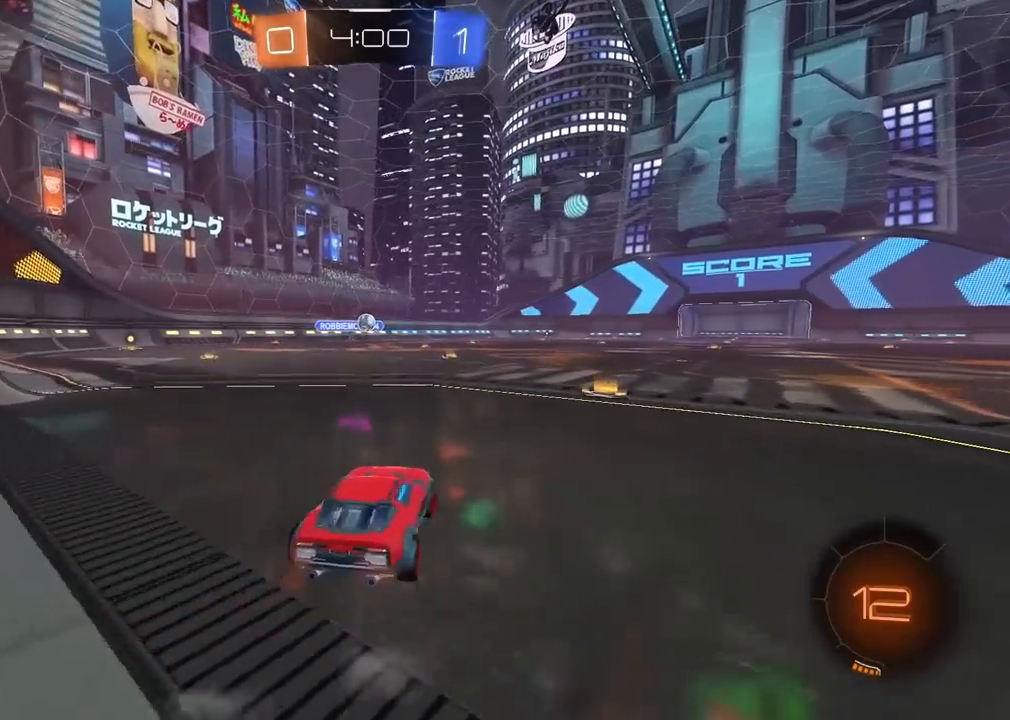
{"dt_ms": 500, "buttons": ["L1"], "left_stick": "right", "right_stick": "center", "events": [[100, "left_stick", "center"], [167, "left_stick", "left"], [267, "left_stick", "right"], [333, "L1", "down"]]}
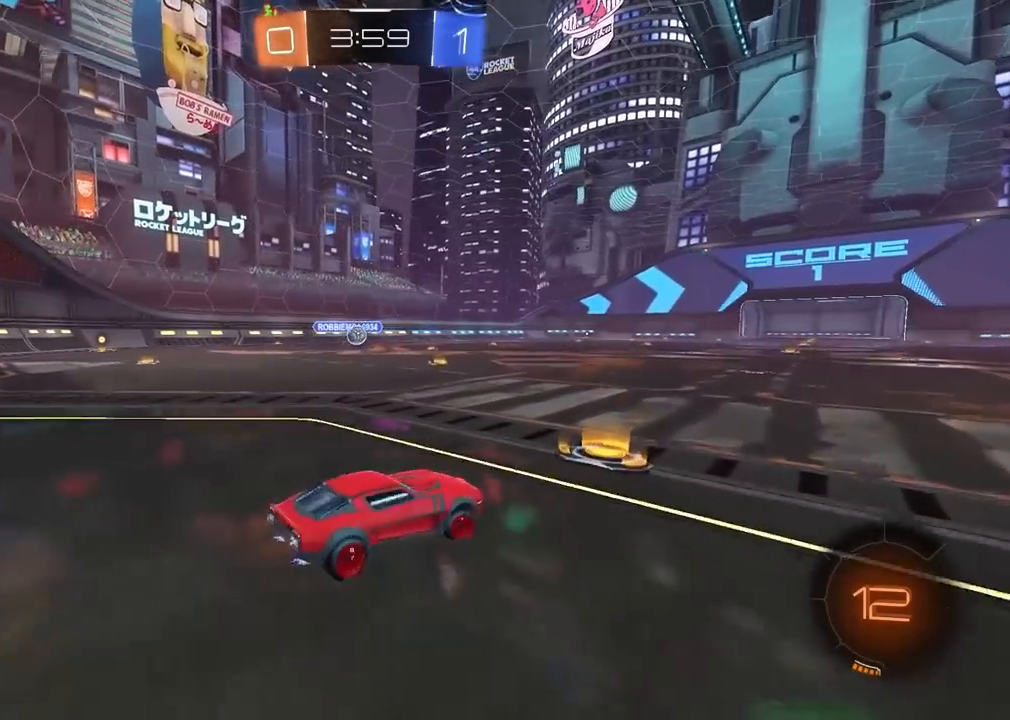
{"dt_ms": 500, "buttons": [], "left_stick": "right", "right_stick": "center", "events": [[17, "L1", "up"]]}
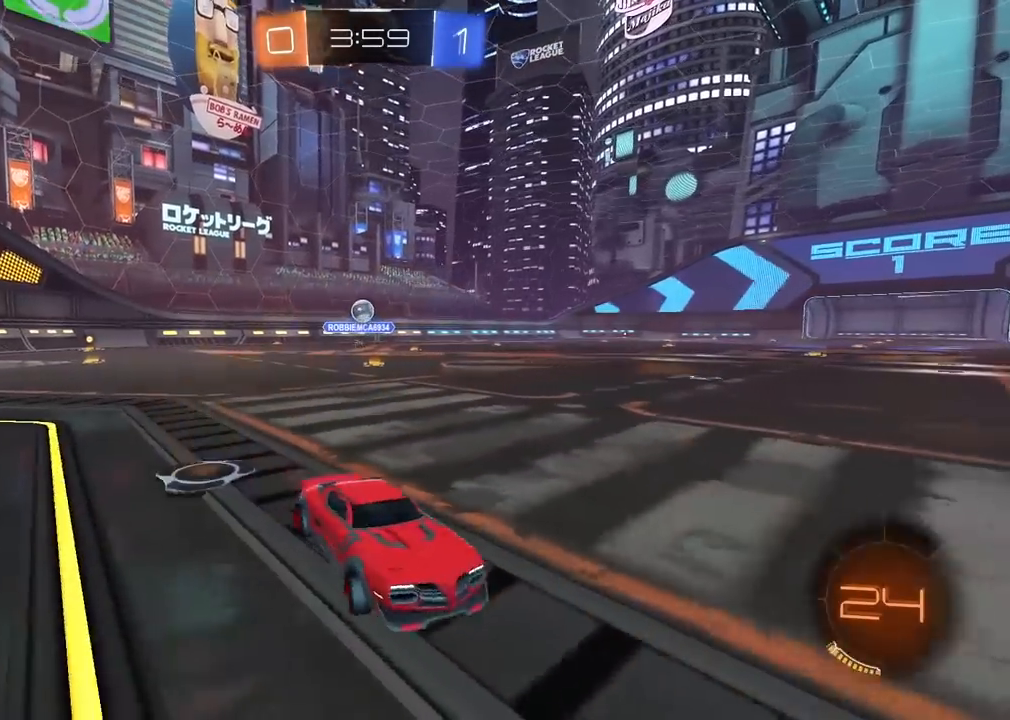
{"dt_ms": 500, "buttons": [], "left_stick": "center", "right_stick": "center", "events": [[317, "left_stick", "center"]]}
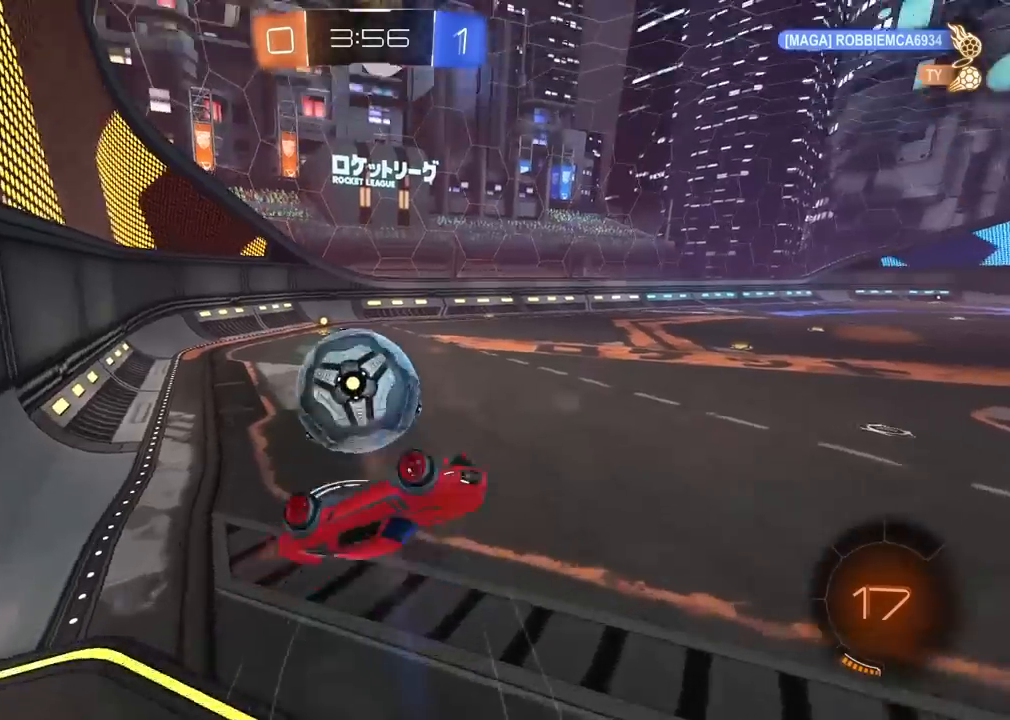
{"dt_ms": 500, "buttons": [], "left_stick": "center", "right_stick": "center", "events": []}
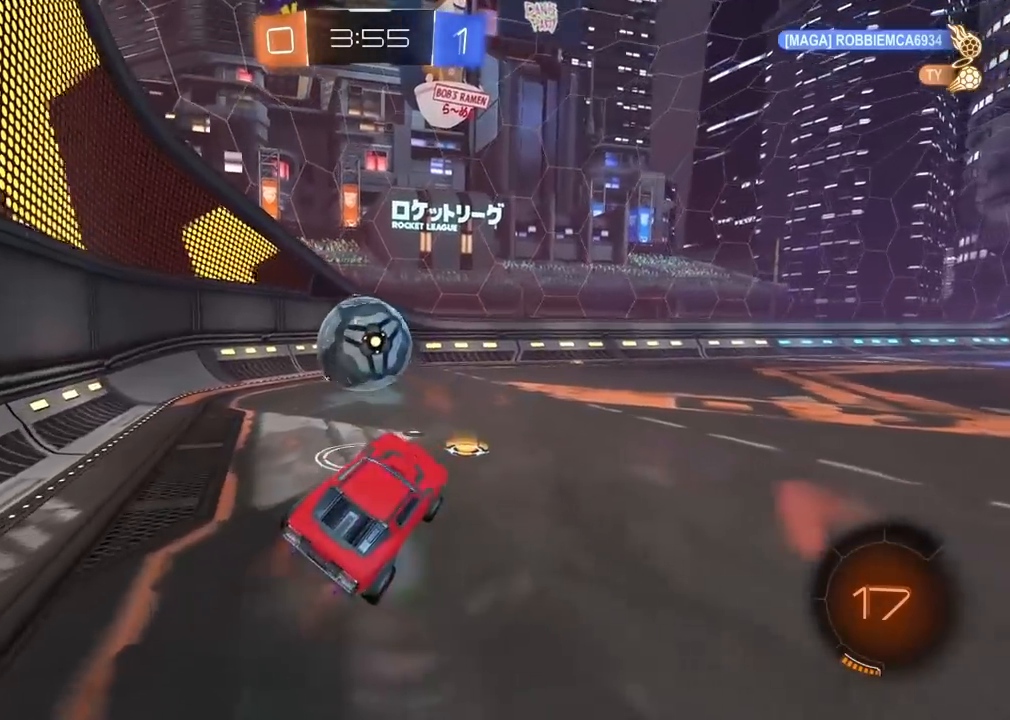
{"dt_ms": 500, "buttons": ["R1"], "left_stick": "center", "right_stick": "center", "events": [[100, "left_stick", "left"], [133, "R1", "down"], [317, "left_stick", "center"]]}
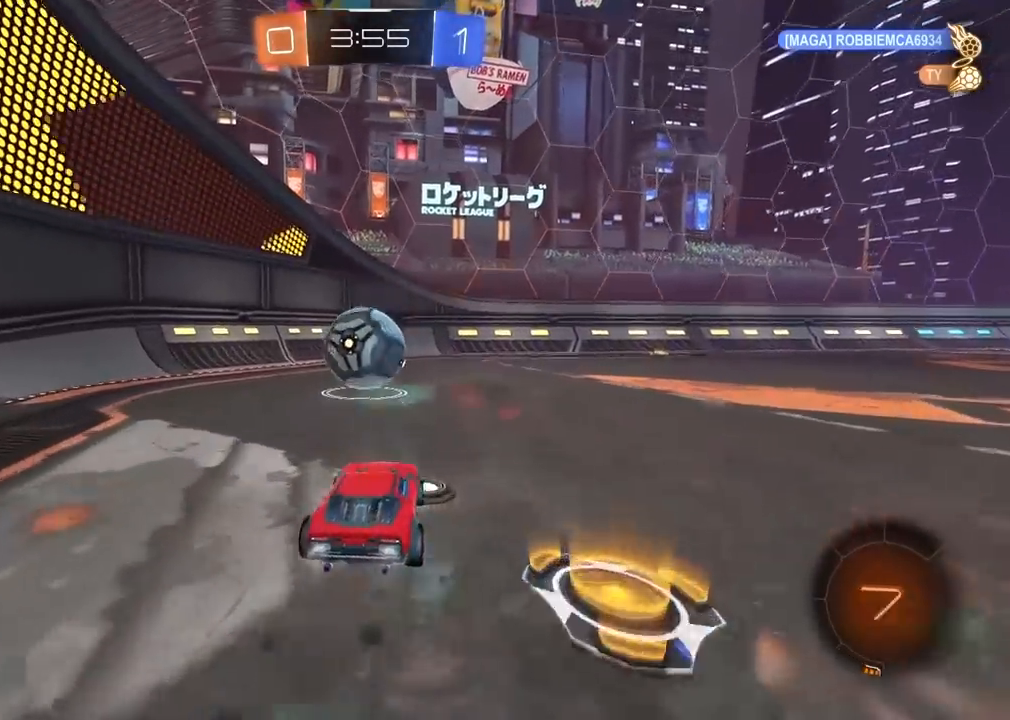
{"dt_ms": 500, "buttons": [], "left_stick": "center", "right_stick": "center", "events": [[117, "left_stick", "left"], [250, "left_stick", "center"], [267, "R1", "up"]]}
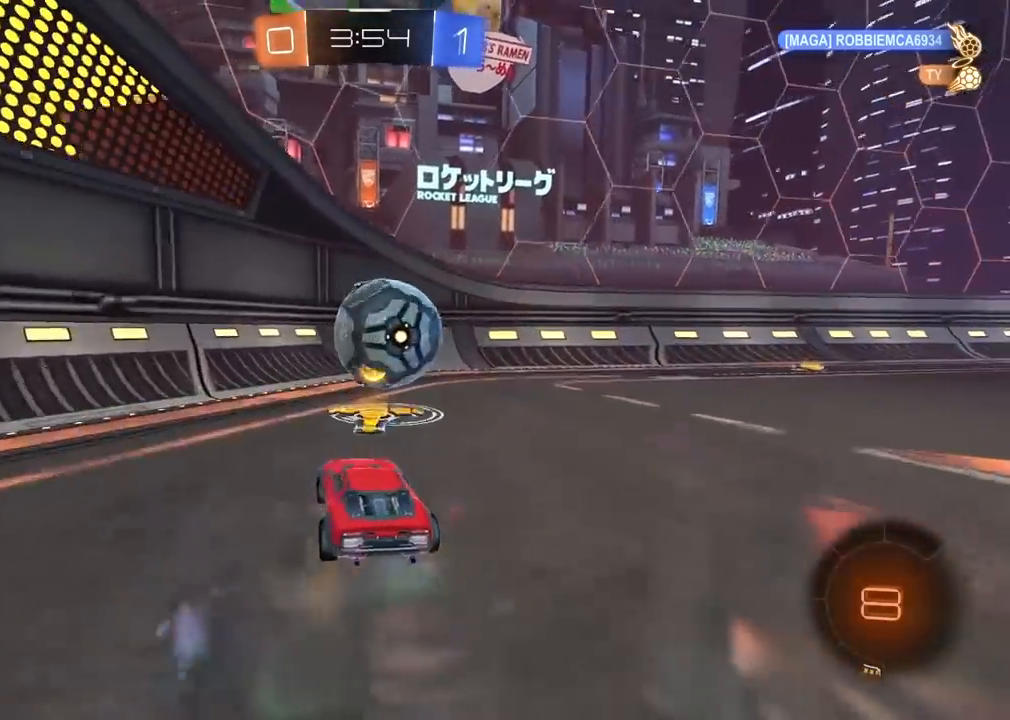
{"dt_ms": 1000, "buttons": [], "left_stick": "center", "right_stick": "center", "events": [[17, "left_stick", "left"], [117, "left_stick", "center"], [467, "left_stick", "right"], [600, "L1", "down"], [783, "L1", "up"], [833, "left_stick", "center"]]}
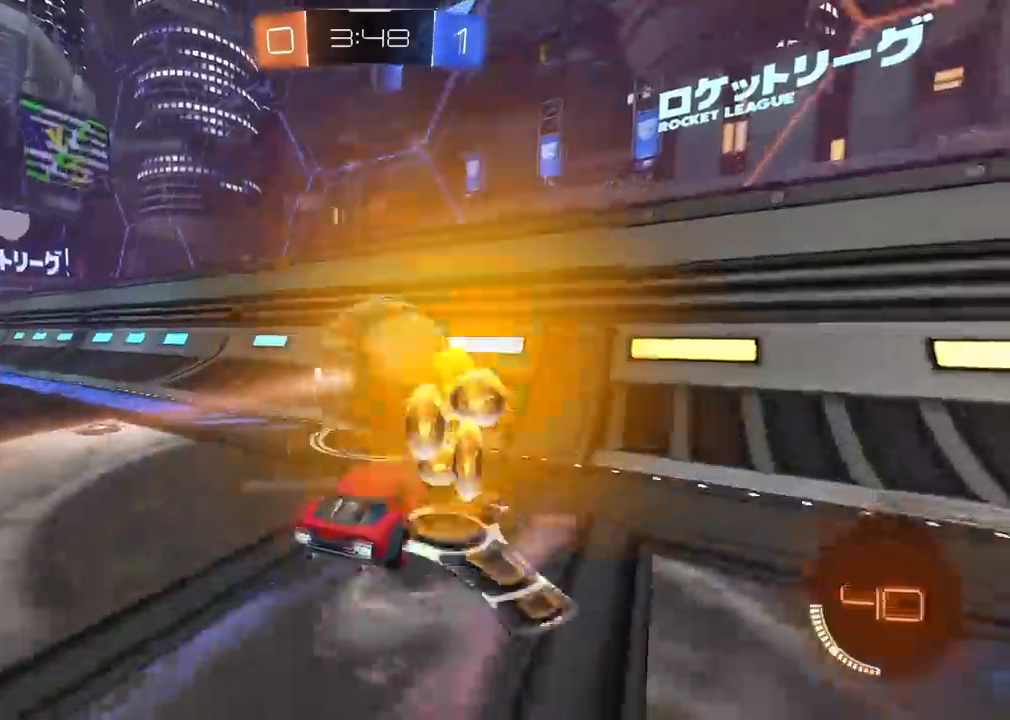
{"dt_ms": 500, "buttons": ["R1"], "left_stick": "center", "right_stick": "center", "events": [[217, "left_stick", "left"], [283, "R1", "down"], [317, "left_stick", "center"]]}
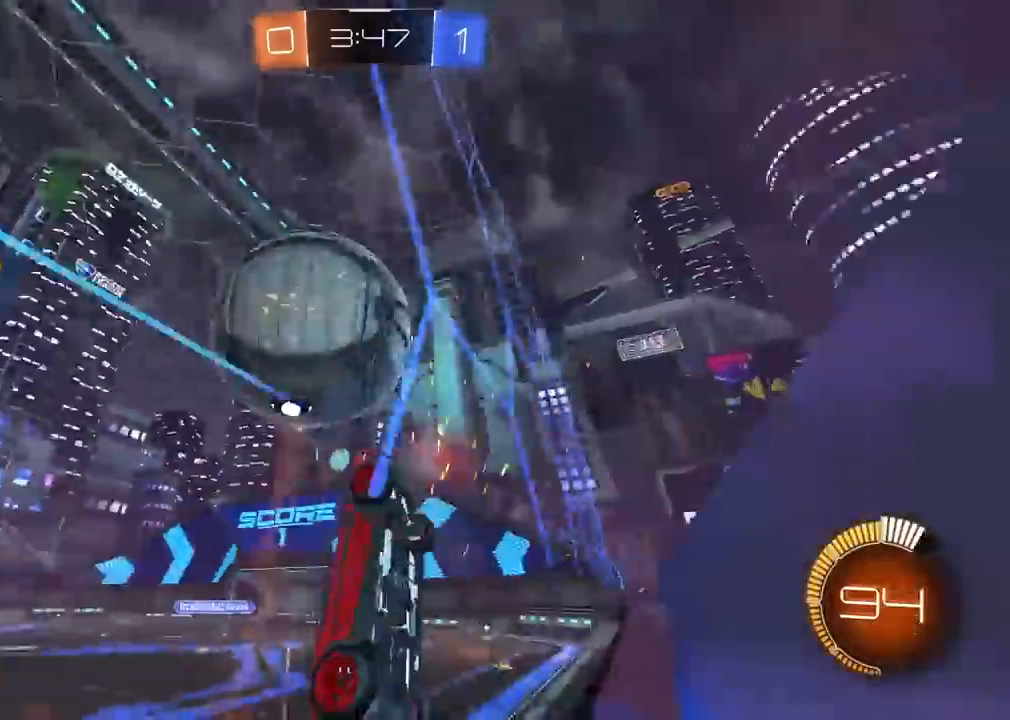
{"dt_ms": 500, "buttons": [], "left_stick": "up-left", "right_stick": "center", "events": [[150, "R1", "up"], [267, "CROSS", "down"], [283, "R1", "down"], [317, "left_stick", "down"], [400, "R1", "up"], [417, "CROSS", "up"], [450, "left_stick", "up-left"]]}
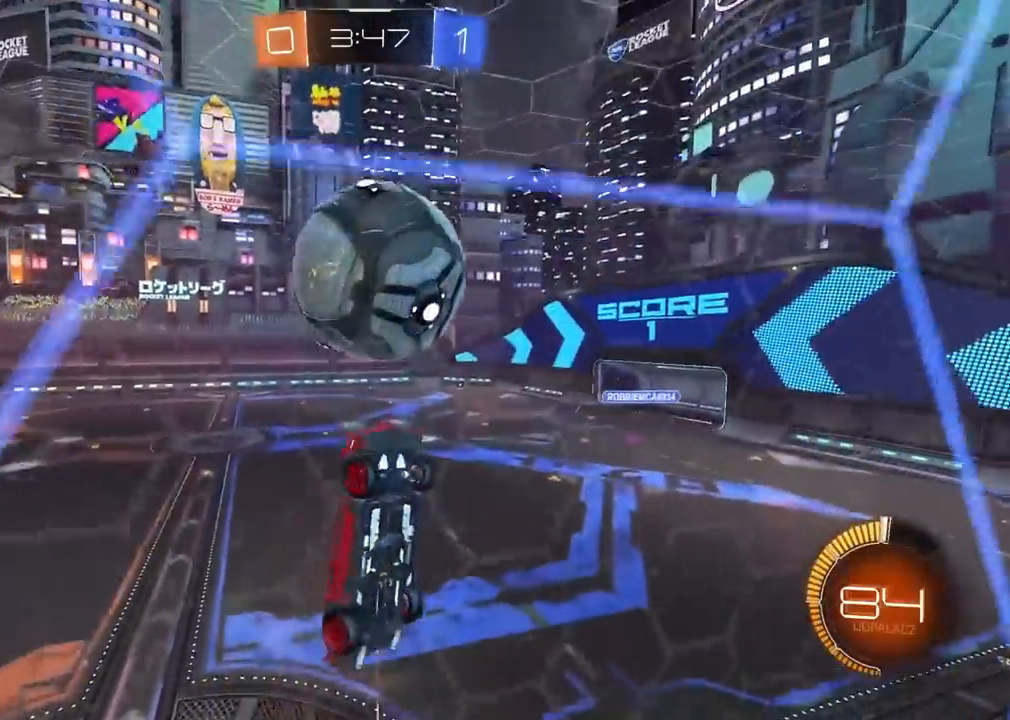
{"dt_ms": 500, "buttons": ["R1"], "left_stick": "down", "right_stick": "center", "events": [[133, "R1", "down"], [150, "left_stick", "center"], [350, "left_stick", "down"], [367, "R1", "up"], [450, "R1", "down"]]}
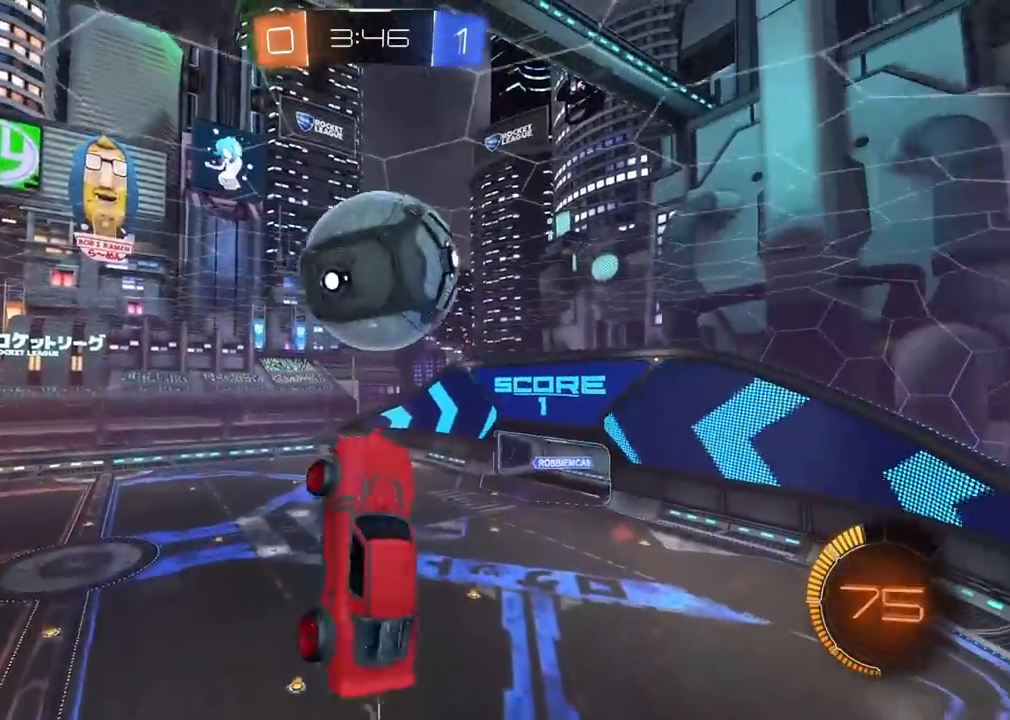
{"dt_ms": 500, "buttons": ["R1"], "left_stick": "down-right", "right_stick": "center", "events": [[33, "left_stick", "down-right"], [150, "R1", "up"], [233, "R1", "down"]]}
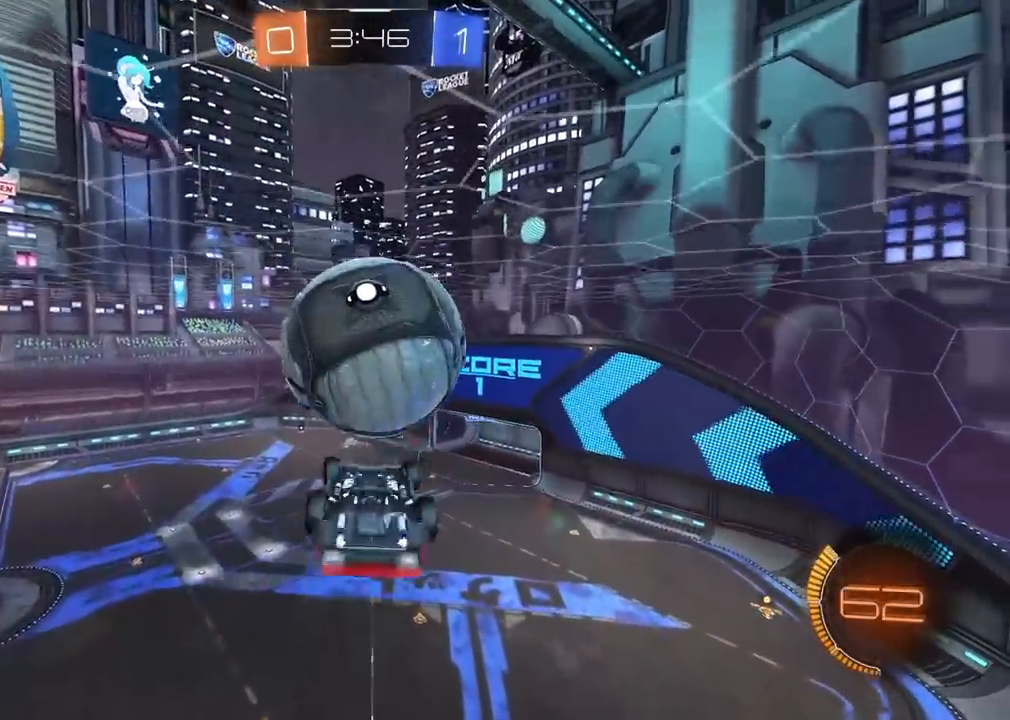
{"dt_ms": 500, "buttons": [], "left_stick": "up-right", "right_stick": "center", "events": [[200, "left_stick", "up-right"], [300, "R1", "up"]]}
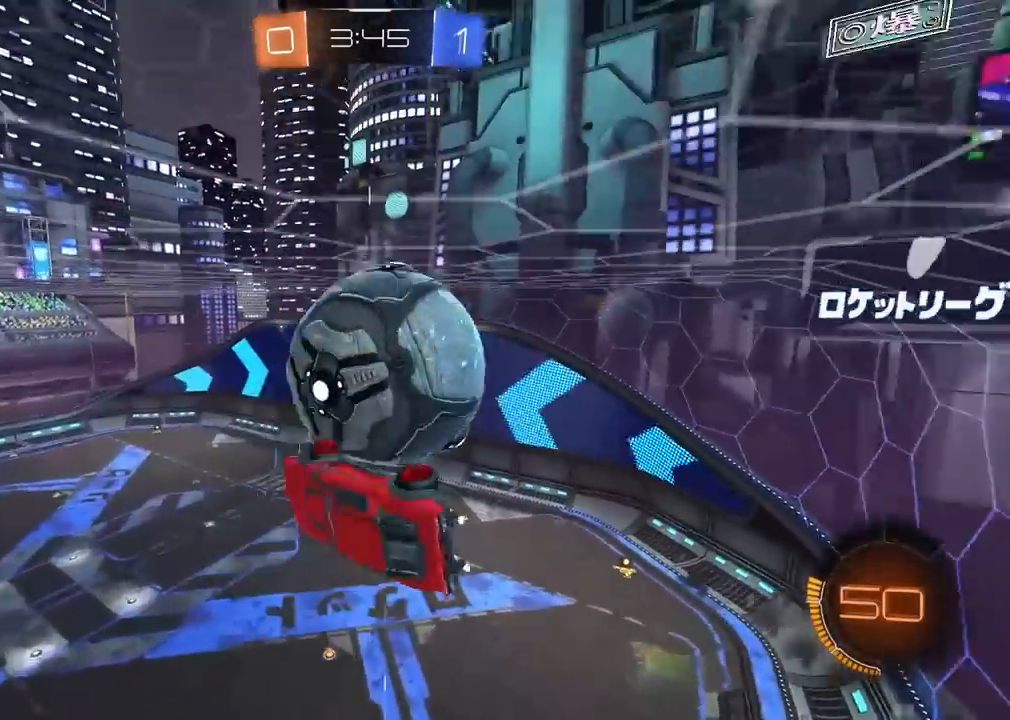
{"dt_ms": 500, "buttons": ["R1"], "left_stick": "down-right", "right_stick": "center", "events": [[133, "left_stick", "down-right"], [217, "R1", "down"], [400, "R1", "up"], [500, "R1", "down"]]}